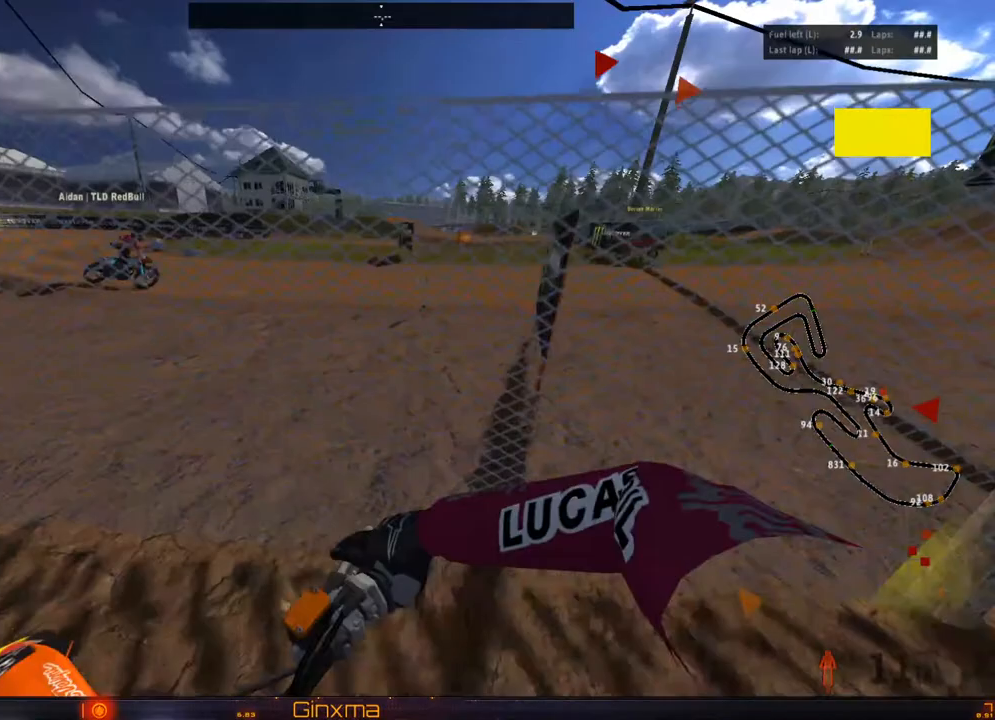
Gameplay with a controller (PlayStation layout); each line is a JSON object with the inputs held at the frame after it. "events" lists button and stick changes between this image and that frame as [ms after this image, input, new state], when the widget could be followed in between.
{"buttons": [], "left_stick": "center", "right_stick": "center", "events": [[167, "L2", "down"], [383, "L2", "up"], [483, "DPAD_LEFT", "up"]]}
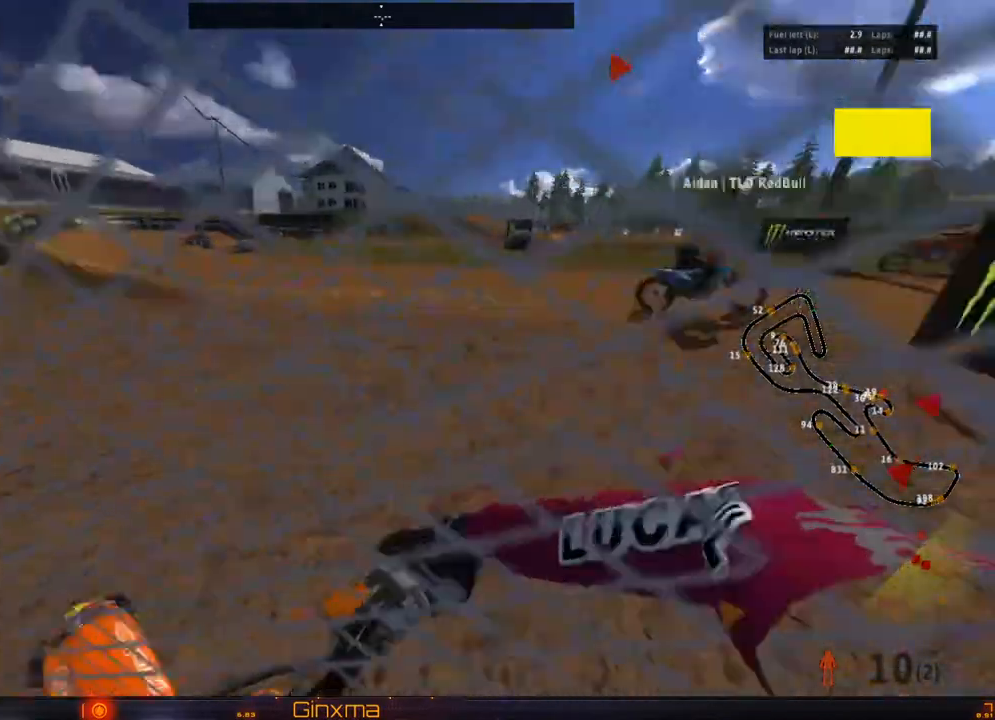
{"buttons": [], "left_stick": "center", "right_stick": "center", "events": [[283, "left_stick", "right"], [400, "left_stick", "center"]]}
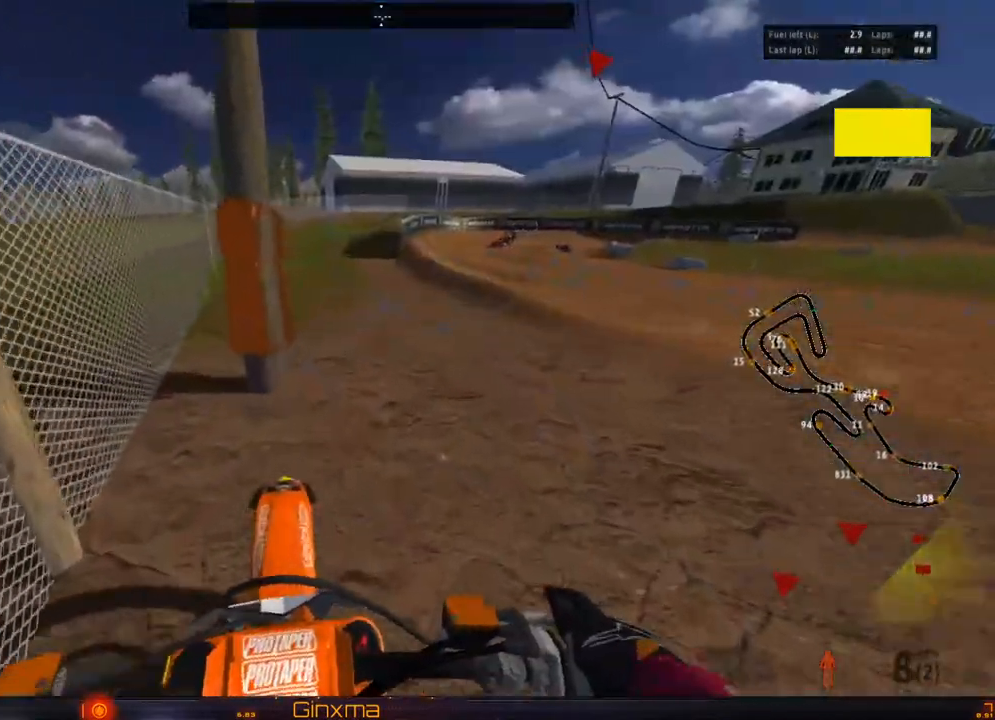
{"buttons": ["L2", "DPAD_LEFT"], "left_stick": "center", "right_stick": "center", "events": [[117, "DPAD_LEFT", "down"], [150, "L2", "down"]]}
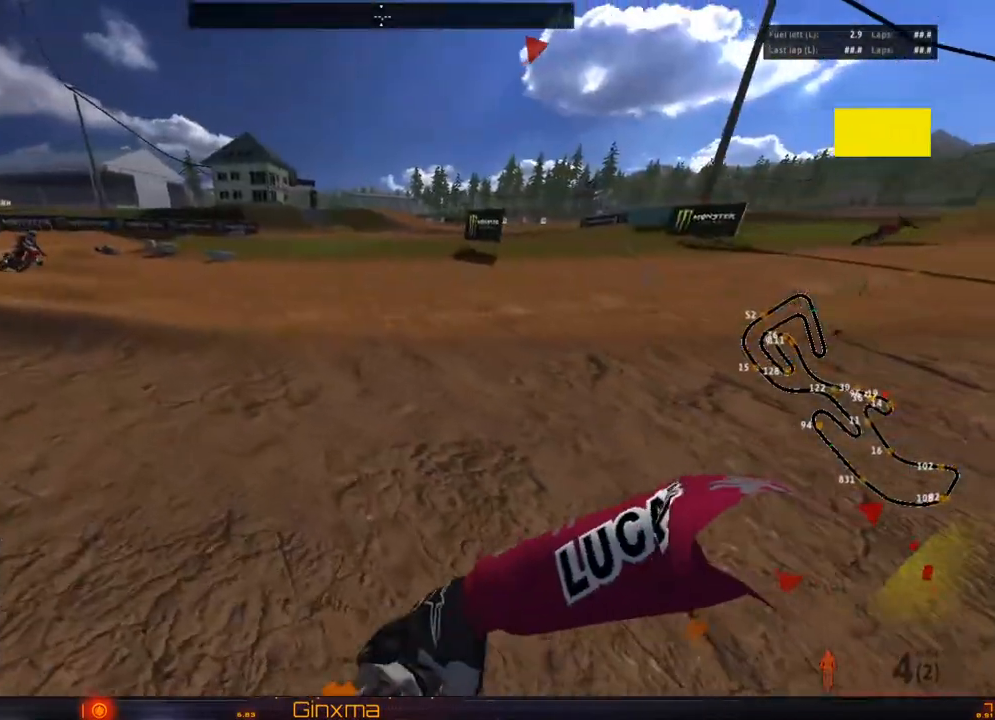
{"buttons": ["R2", "DPAD_LEFT"], "left_stick": "center", "right_stick": "center", "events": [[117, "L2", "up"], [350, "R2", "down"]]}
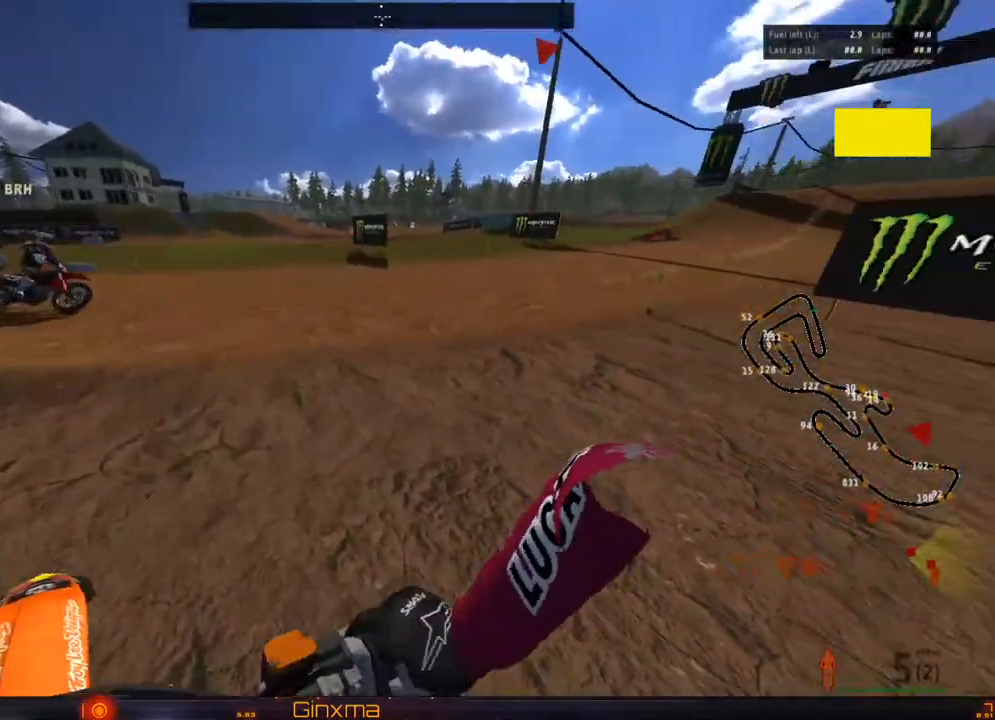
{"buttons": ["R2", "DPAD_LEFT"], "left_stick": "center", "right_stick": "center", "events": []}
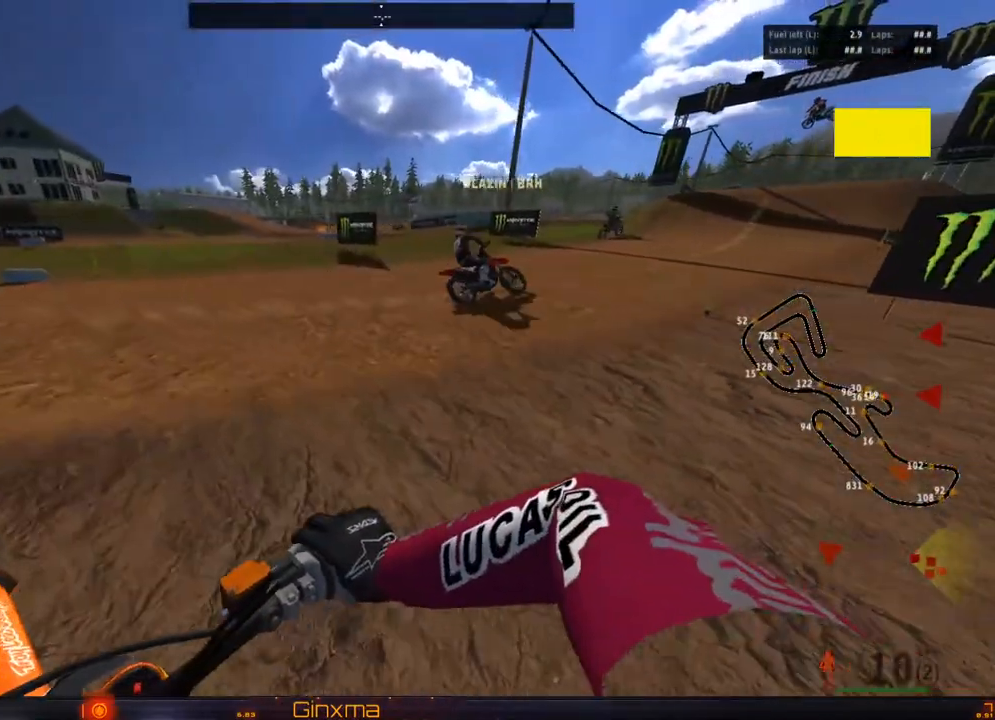
{"buttons": ["R2", "DPAD_LEFT"], "left_stick": "center", "right_stick": "center", "events": [[133, "left_stick", "right"], [217, "left_stick", "center"], [350, "left_stick", "right"], [500, "left_stick", "center"]]}
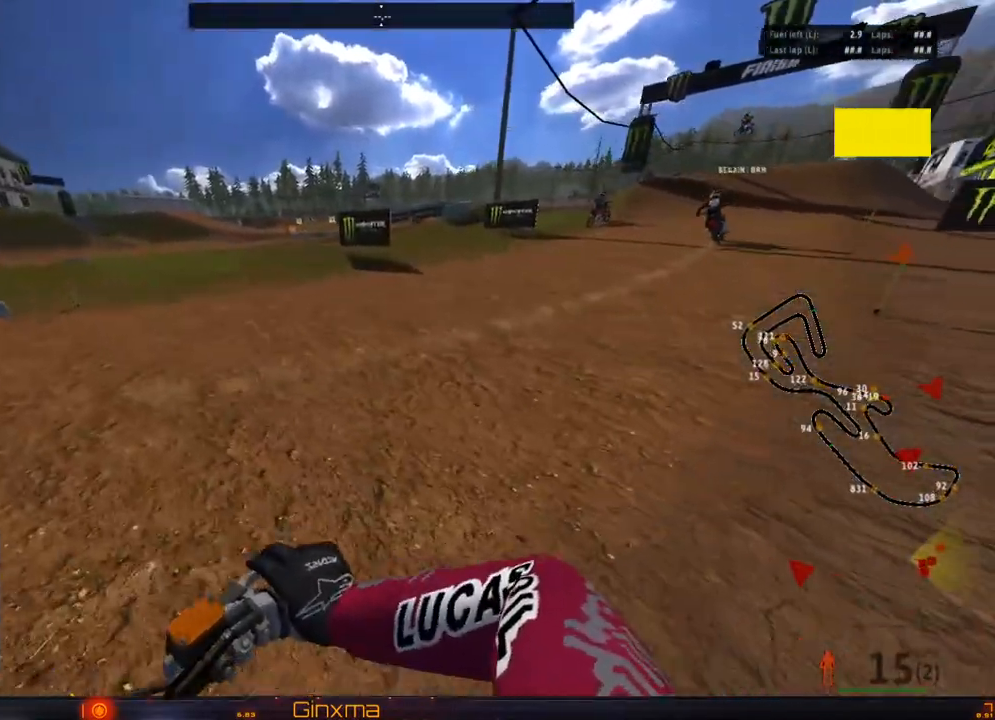
{"buttons": [], "left_stick": "center", "right_stick": "center", "events": [[100, "DPAD_LEFT", "up"], [333, "R2", "up"], [367, "left_stick", "right"], [500, "left_stick", "center"]]}
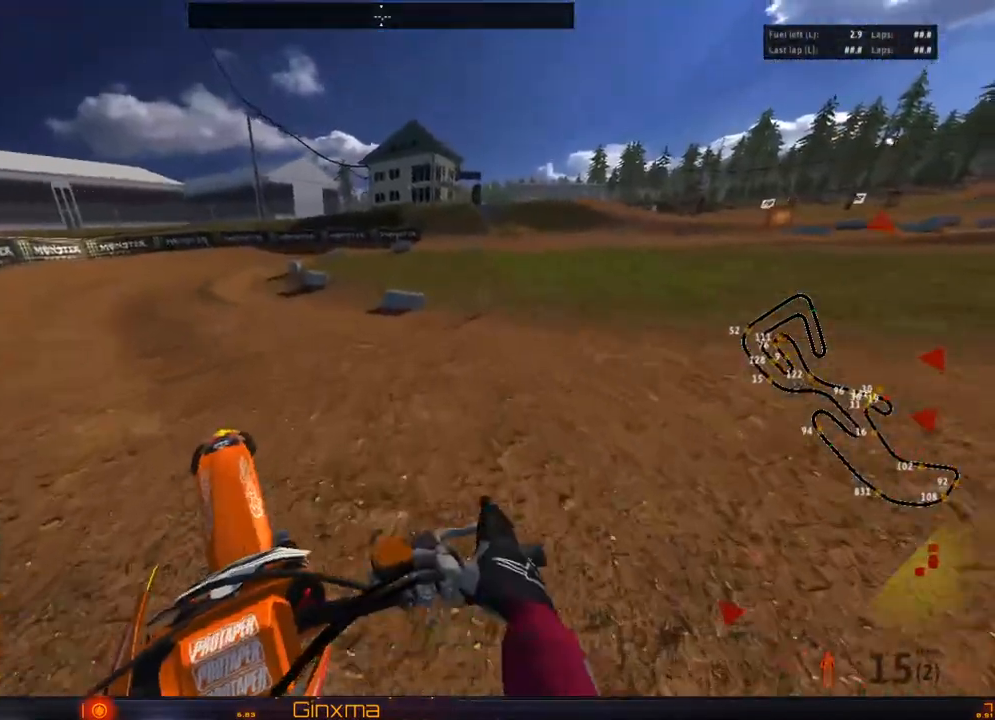
{"buttons": [], "left_stick": "center", "right_stick": "center", "events": [[167, "left_stick", "right"], [283, "left_stick", "center"], [300, "CROSS", "down"], [333, "R2", "down"], [350, "left_stick", "left"], [433, "CROSS", "up"], [500, "R2", "up"], [500, "left_stick", "center"]]}
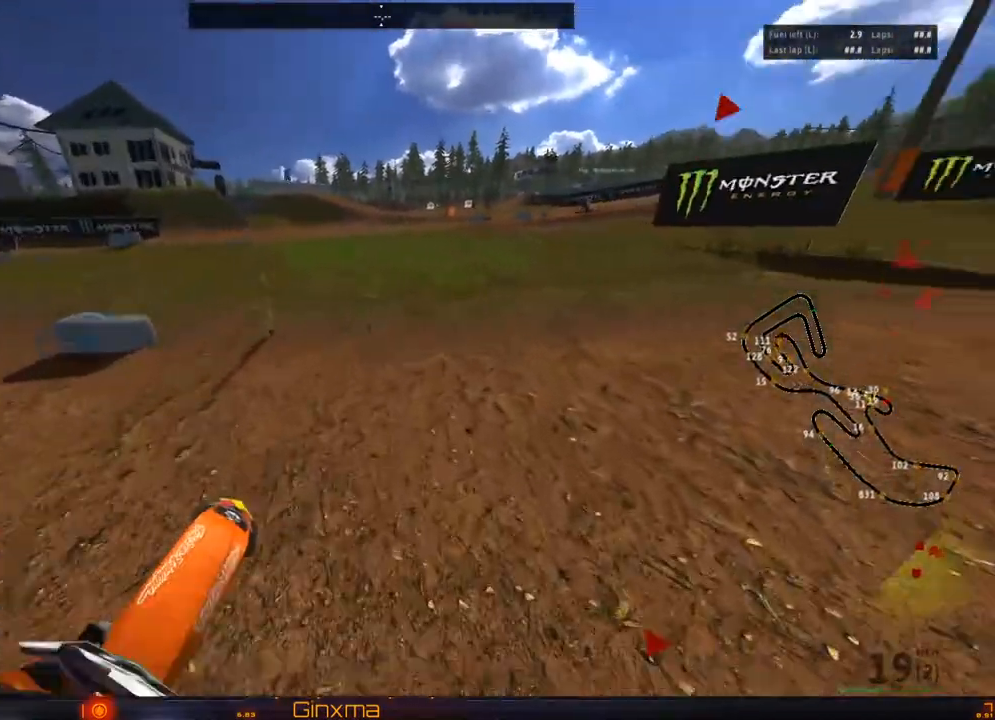
{"buttons": ["R2"], "left_stick": "left", "right_stick": "center", "events": [[217, "R2", "down"], [233, "left_stick", "left"], [333, "left_stick", "center"], [450, "left_stick", "left"]]}
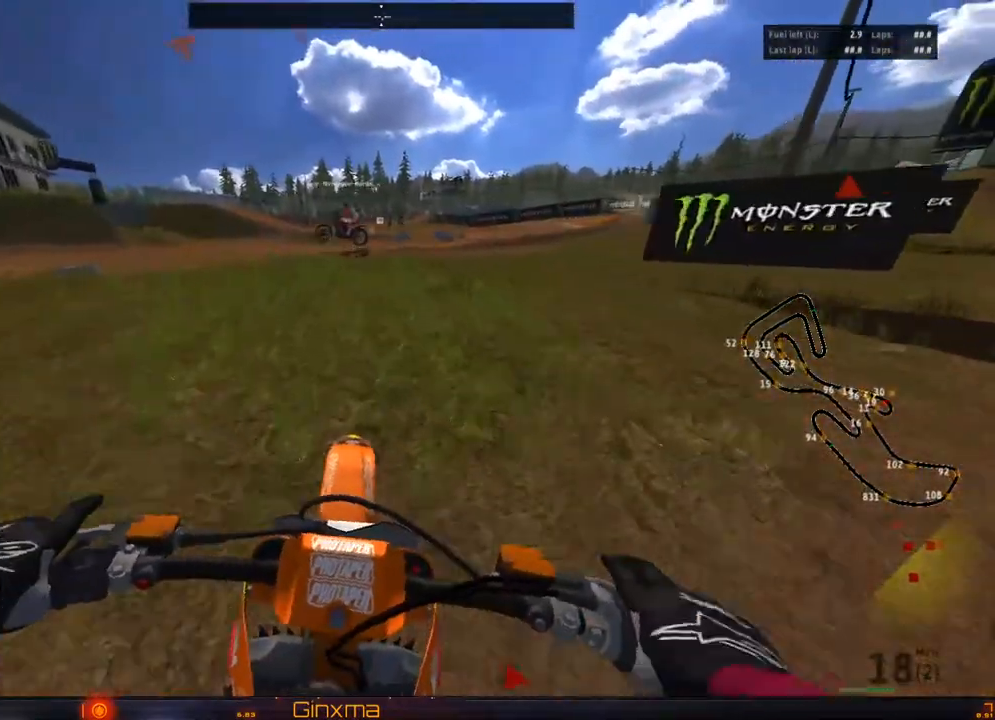
{"buttons": ["R2"], "left_stick": "center", "right_stick": "center", "events": [[150, "left_stick", "center"], [267, "left_stick", "left"], [383, "left_stick", "center"]]}
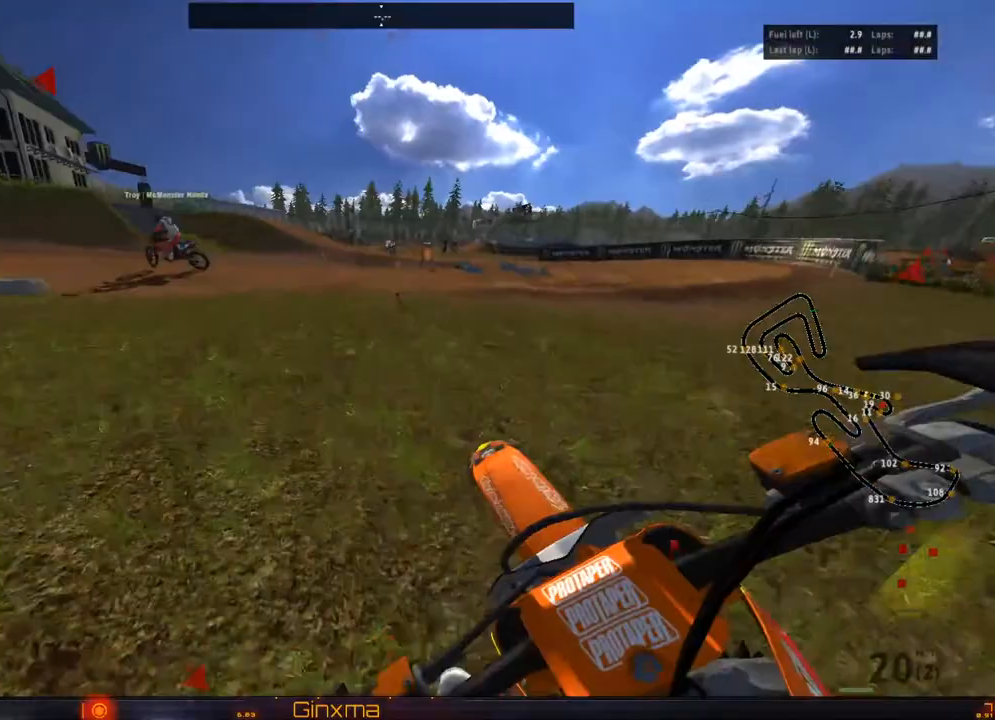
{"buttons": ["R2"], "left_stick": "center", "right_stick": "center", "events": [[217, "R2", "up"], [283, "left_stick", "left"], [383, "left_stick", "center"], [417, "R2", "down"]]}
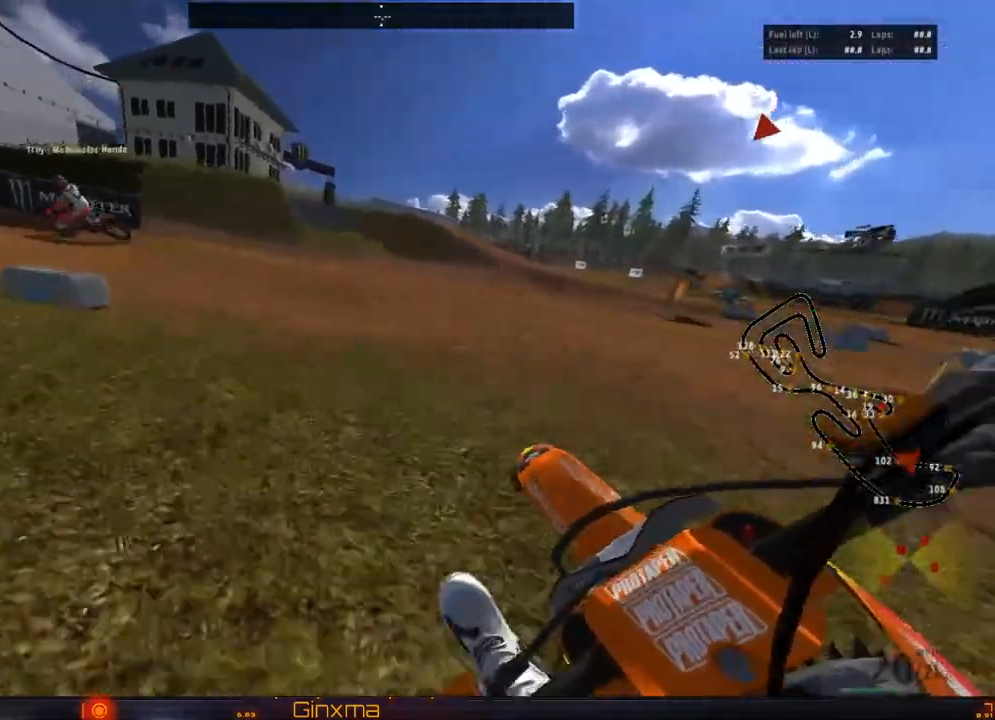
{"buttons": ["R2"], "left_stick": "center", "right_stick": "center", "events": []}
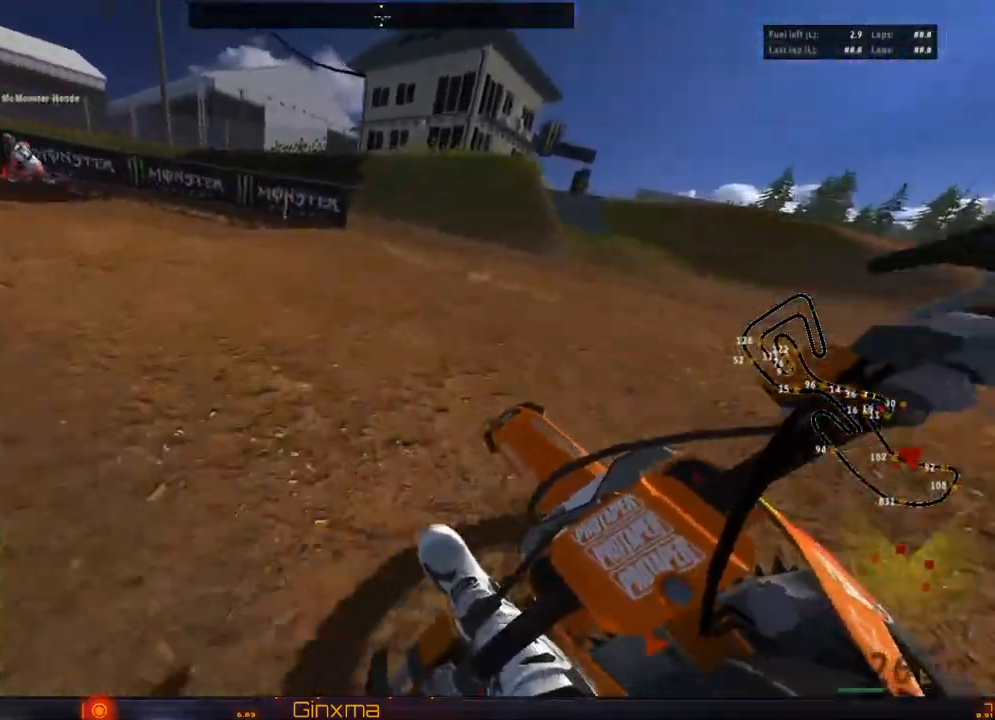
{"buttons": ["R2"], "left_stick": "center", "right_stick": "center", "events": [[150, "left_stick", "left"], [183, "R2", "up"], [267, "left_stick", "center"], [317, "R2", "down"], [433, "R2", "up"], [500, "R2", "down"]]}
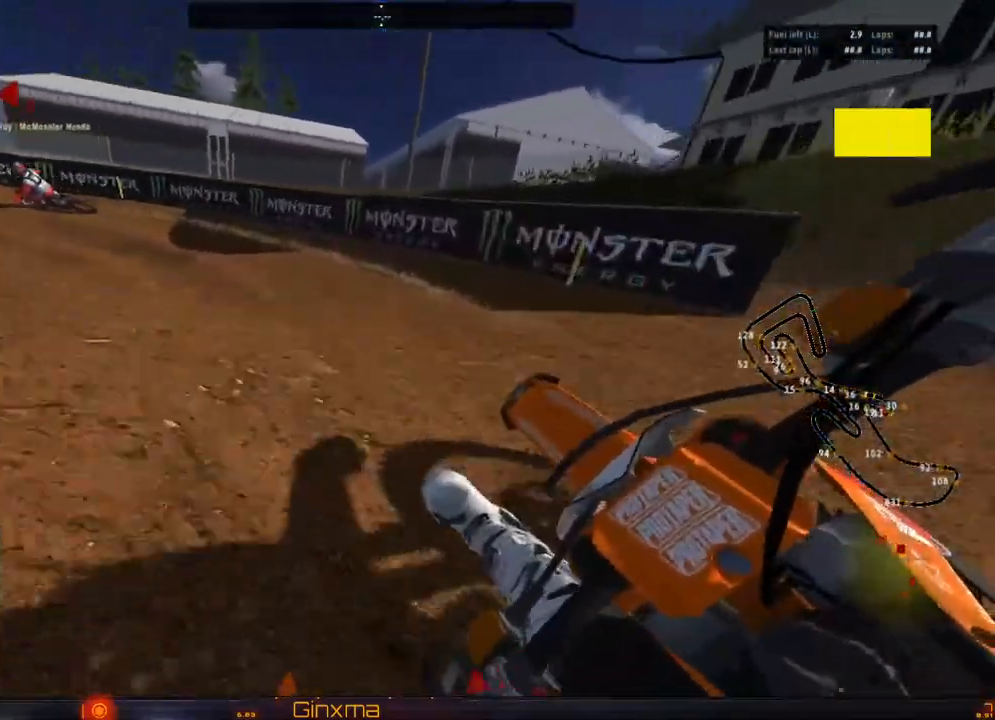
{"buttons": ["R2"], "left_stick": "left", "right_stick": "center", "events": [[417, "left_stick", "left"]]}
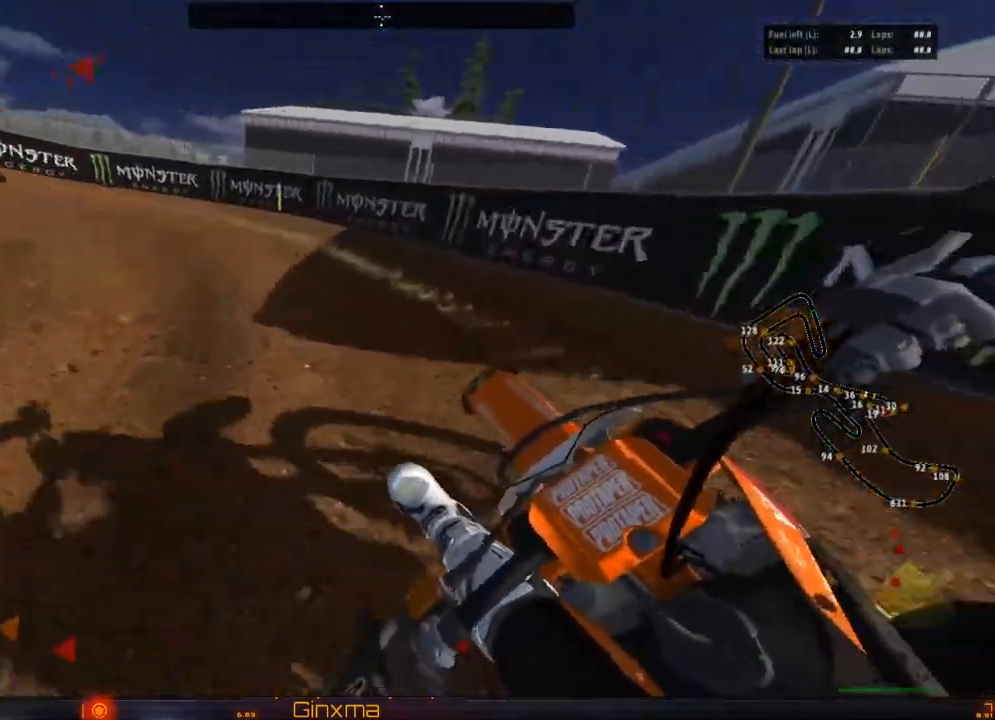
{"buttons": ["R2"], "left_stick": "left", "right_stick": "center", "events": []}
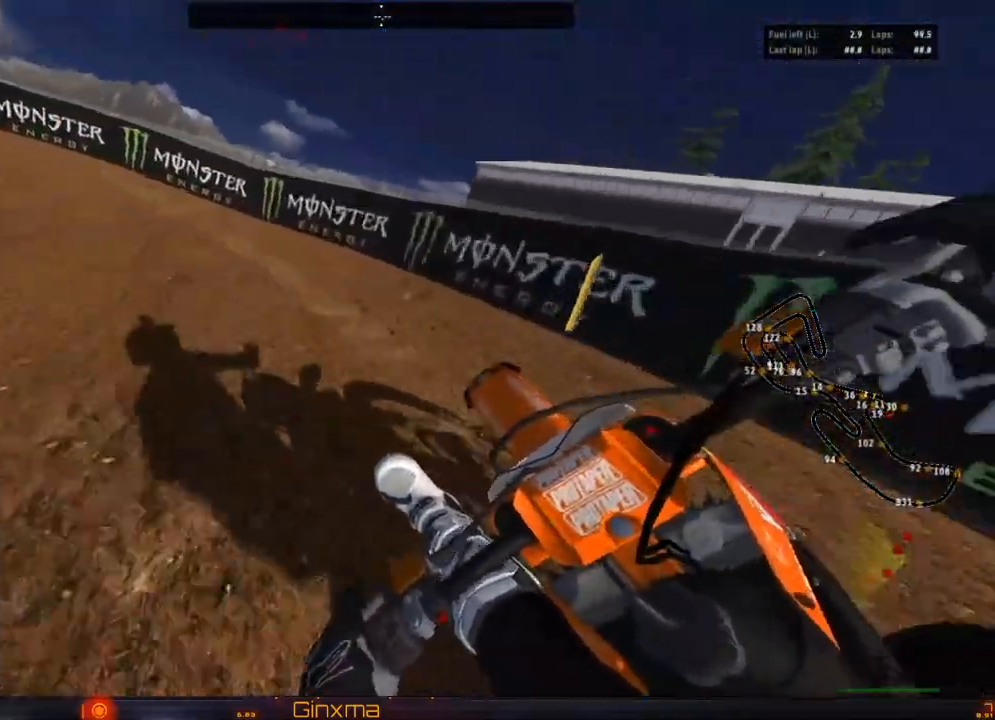
{"buttons": ["R2"], "left_stick": "left", "right_stick": "center", "events": [[100, "R2", "up"], [283, "R2", "down"]]}
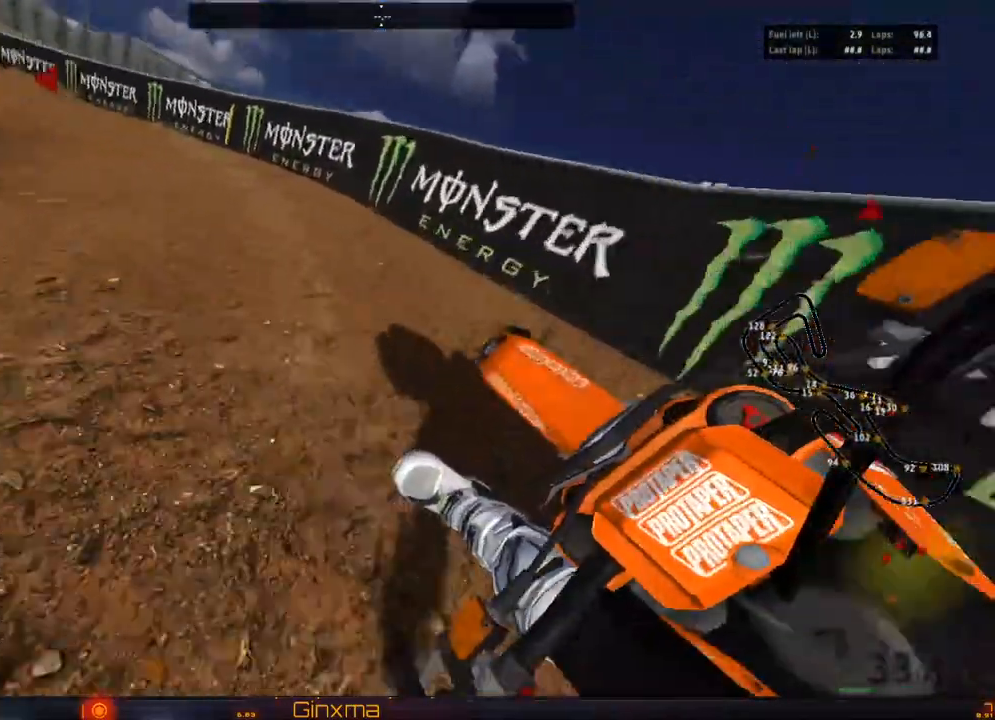
{"buttons": [], "left_stick": "right", "right_stick": "center", "events": [[33, "left_stick", "center"], [117, "left_stick", "right"], [350, "R2", "up"]]}
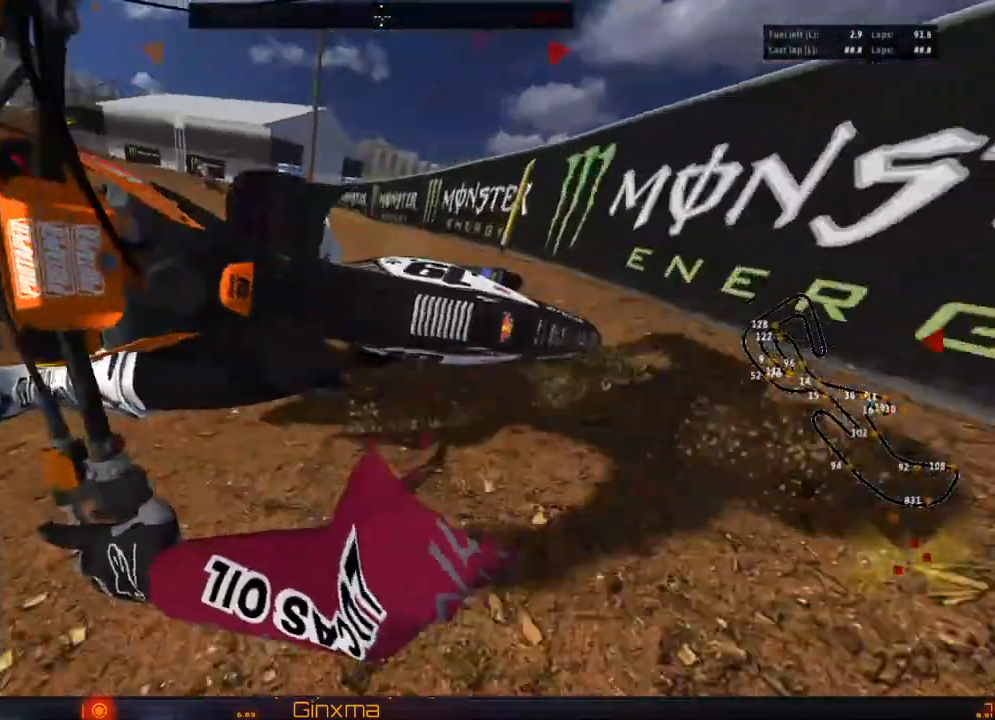
{"buttons": [], "left_stick": "center", "right_stick": "center", "events": [[117, "left_stick", "center"]]}
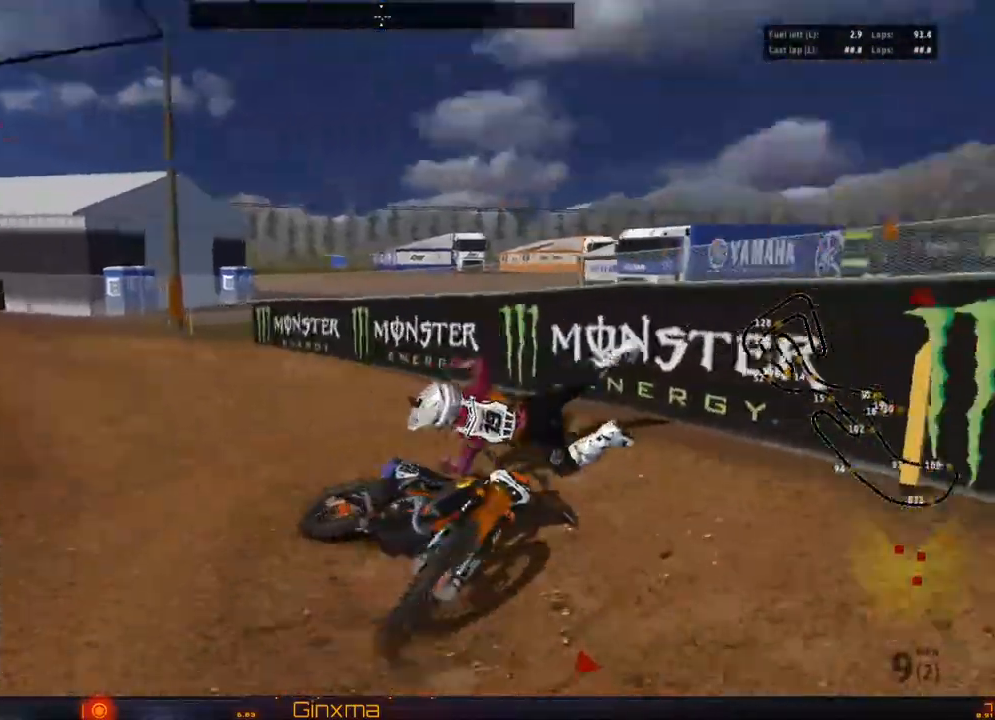
{"buttons": [], "left_stick": "center", "right_stick": "center", "events": [[167, "SELECT", "down"], [317, "SELECT", "up"], [333, "SQUARE", "down"], [450, "SQUARE", "up"]]}
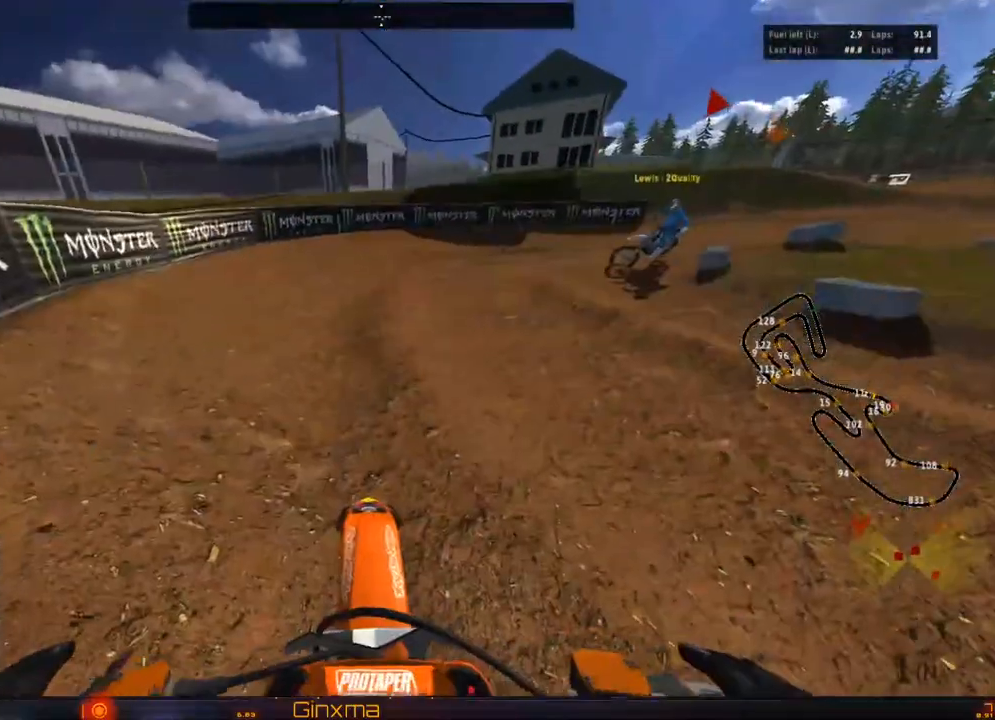
{"buttons": [], "left_stick": "right", "right_stick": "center", "events": [[33, "R2", "down"], [167, "R2", "up"], [233, "left_stick", "right"]]}
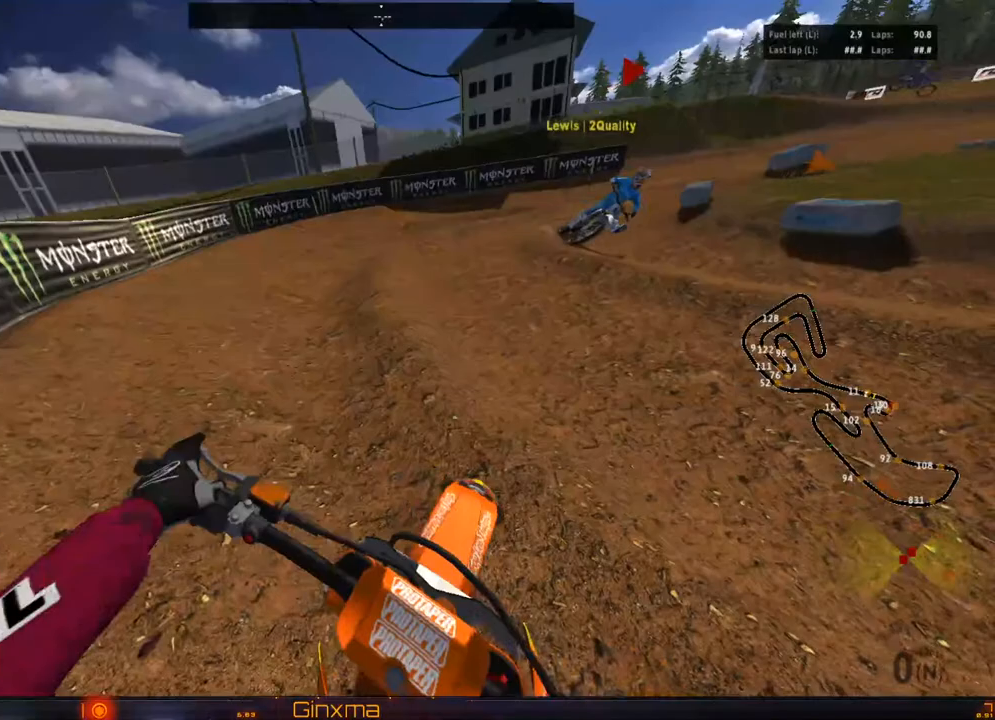
{"buttons": ["R2"], "left_stick": "right", "right_stick": "center", "events": [[100, "R2", "down"]]}
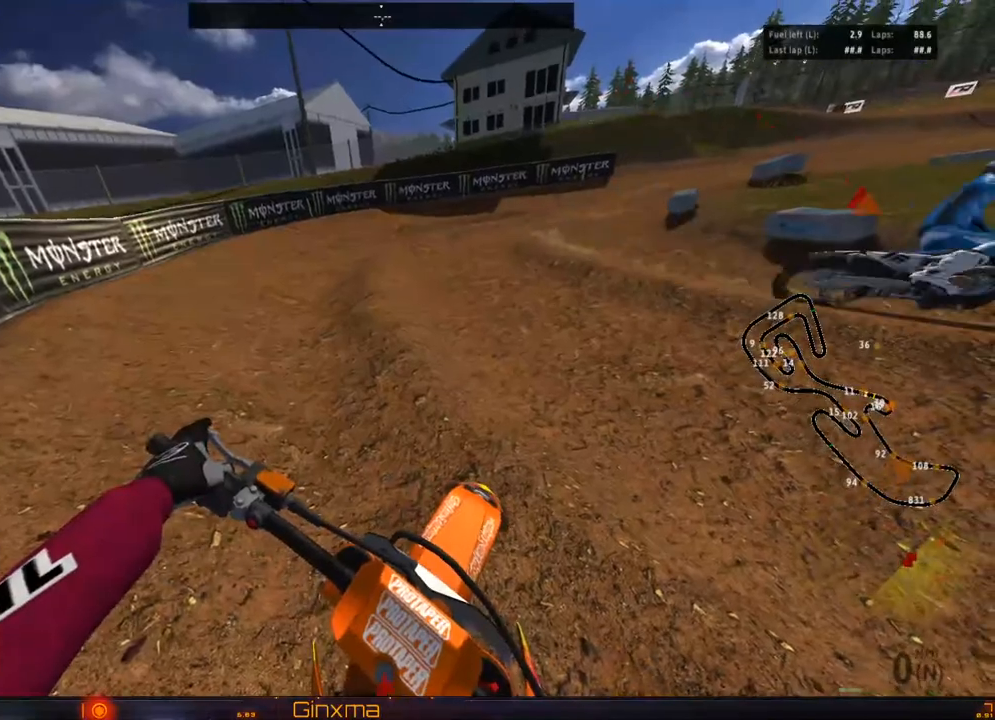
{"buttons": [], "left_stick": "right", "right_stick": "center", "events": [[17, "R2", "up"], [67, "SQUARE", "down"], [133, "SQUARE", "up"], [250, "R2", "down"], [367, "R2", "up"]]}
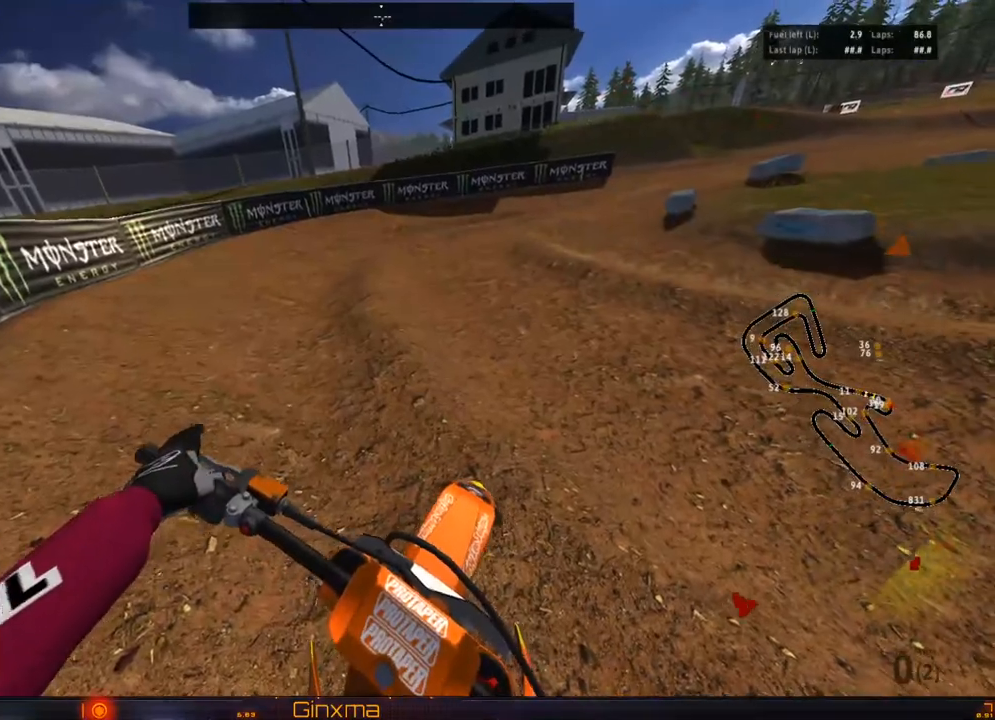
{"buttons": ["R2"], "left_stick": "right", "right_stick": "center", "events": [[133, "R2", "down"]]}
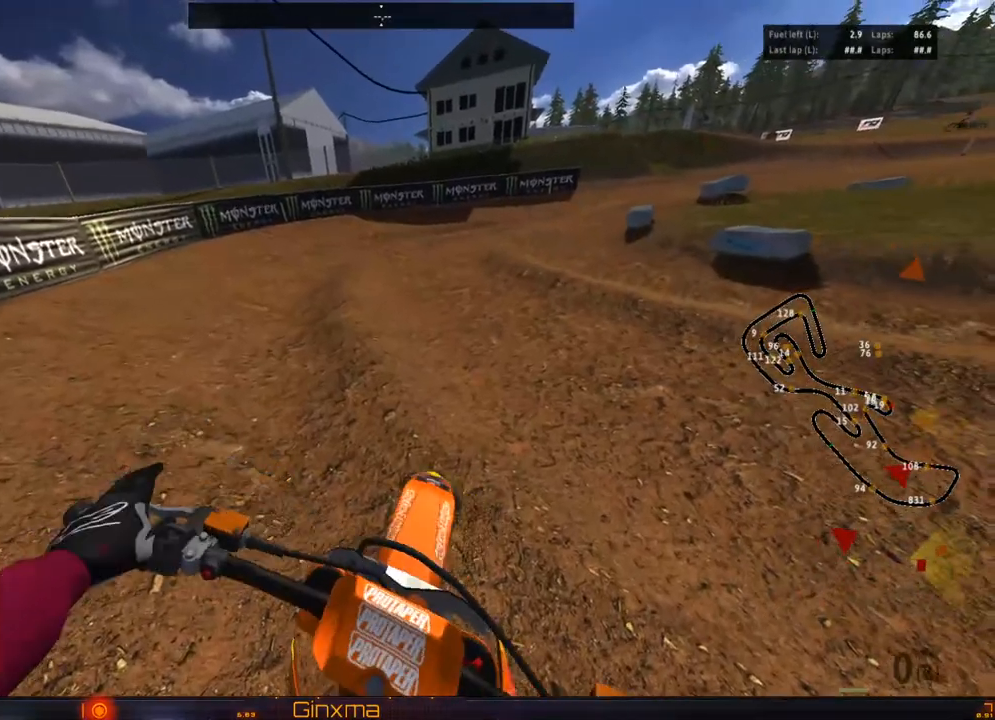
{"buttons": ["R2"], "left_stick": "right", "right_stick": "center", "events": []}
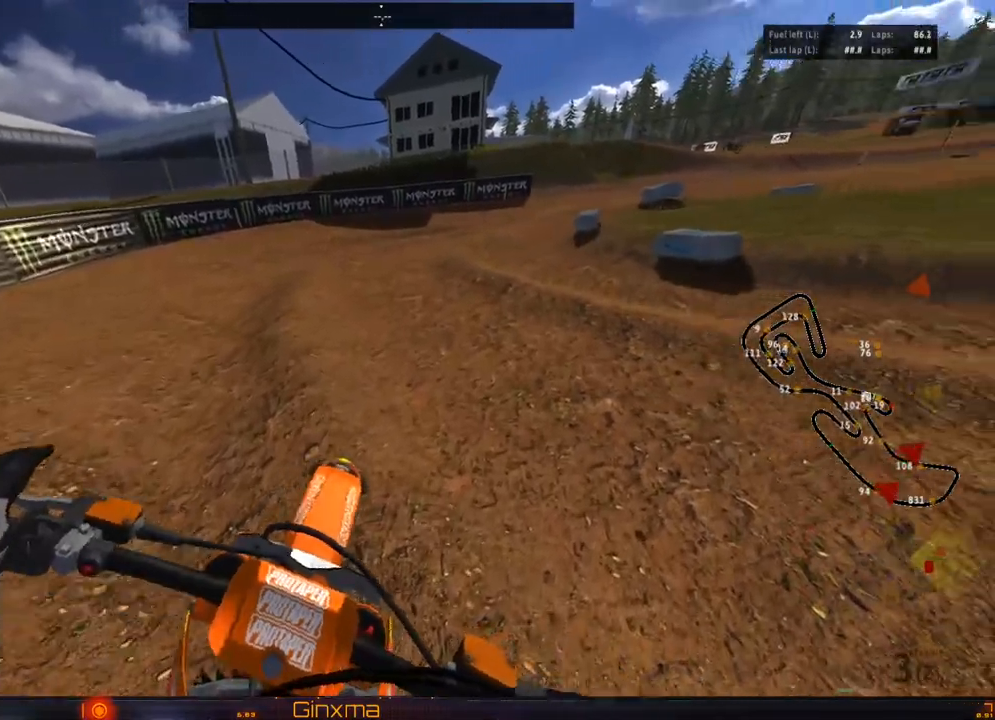
{"buttons": ["R2"], "left_stick": "center", "right_stick": "center", "events": [[67, "left_stick", "center"]]}
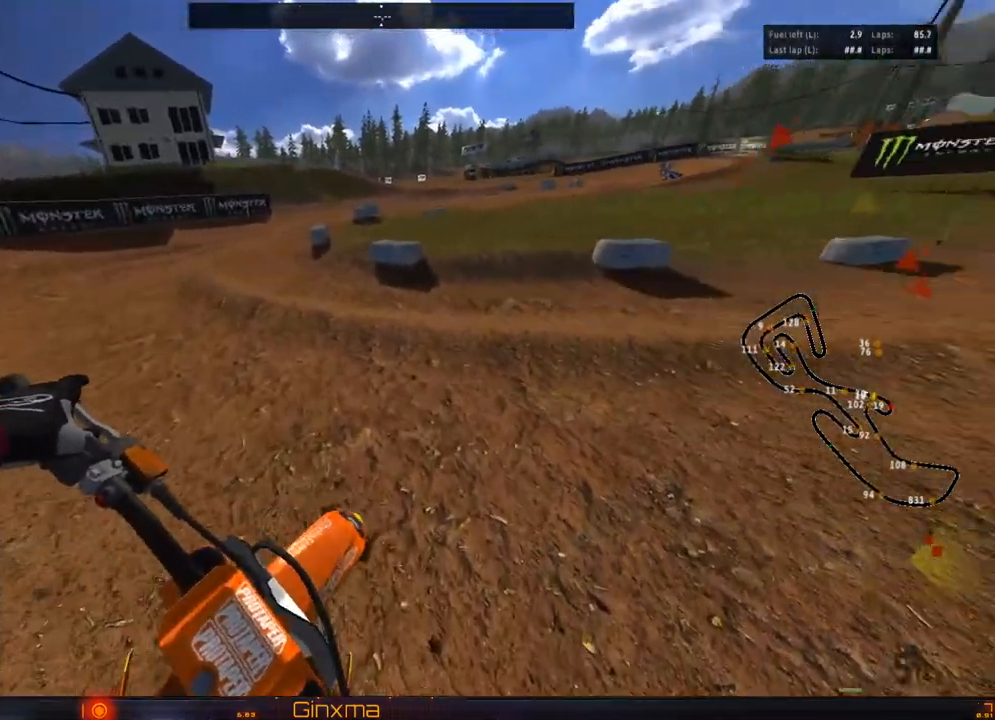
{"buttons": ["R2"], "left_stick": "center", "right_stick": "center", "events": [[150, "left_stick", "right"], [283, "left_stick", "center"], [417, "left_stick", "right"], [483, "left_stick", "center"]]}
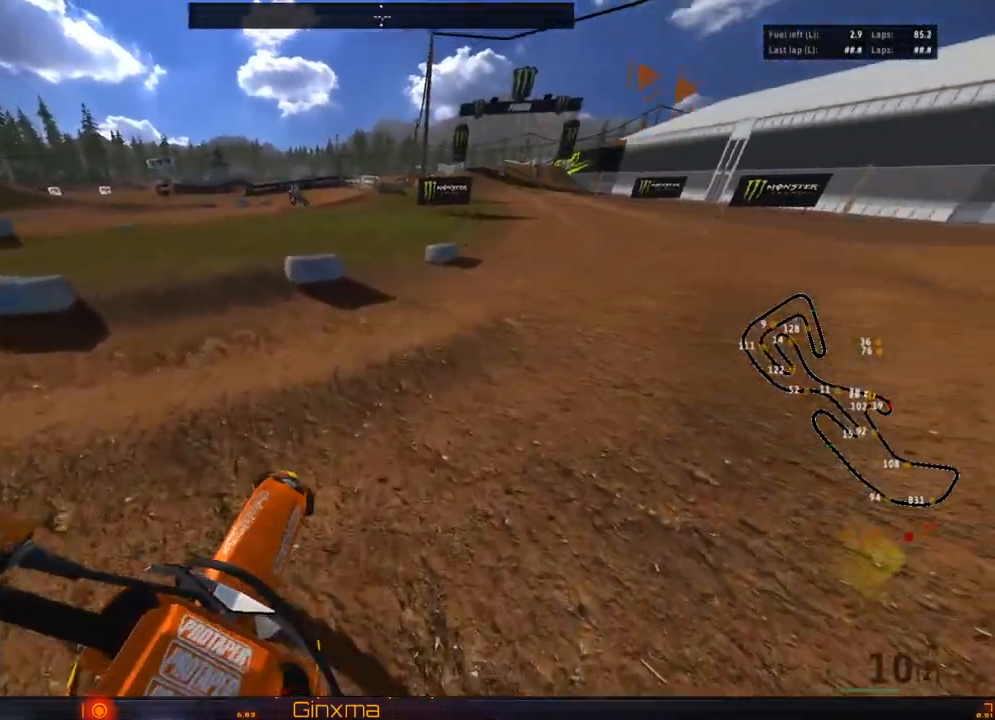
{"buttons": ["R2"], "left_stick": "center", "right_stick": "center", "events": [[350, "left_stick", "left"], [450, "left_stick", "center"]]}
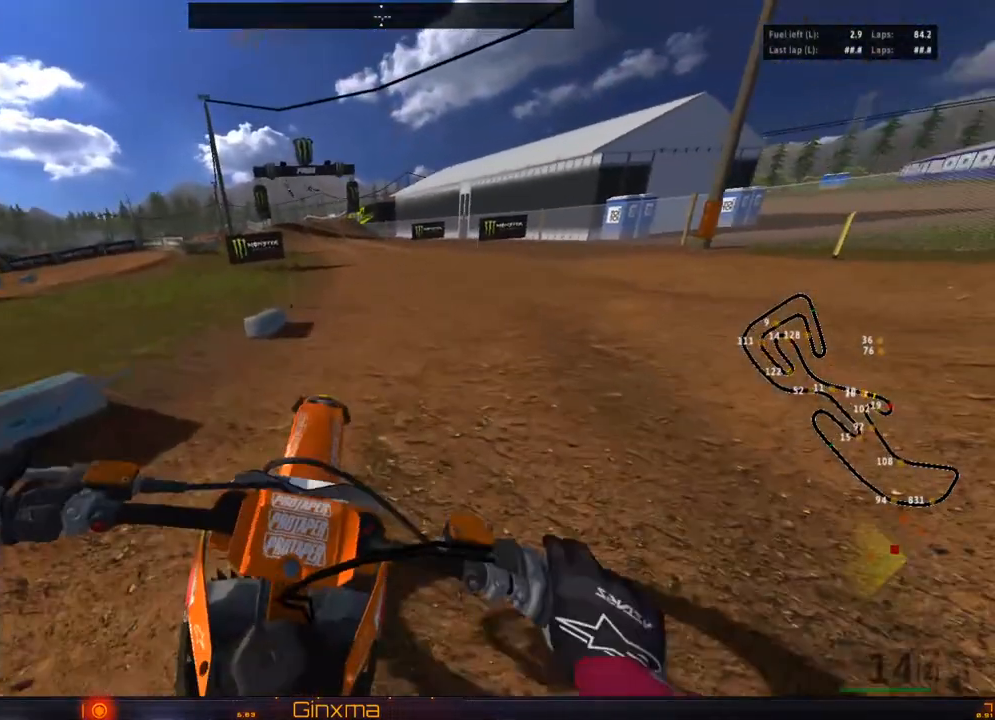
{"buttons": ["R2"], "left_stick": "left", "right_stick": "center", "events": [[50, "left_stick", "left"], [100, "R2", "up"], [167, "R2", "down"], [250, "left_stick", "center"], [383, "left_stick", "left"]]}
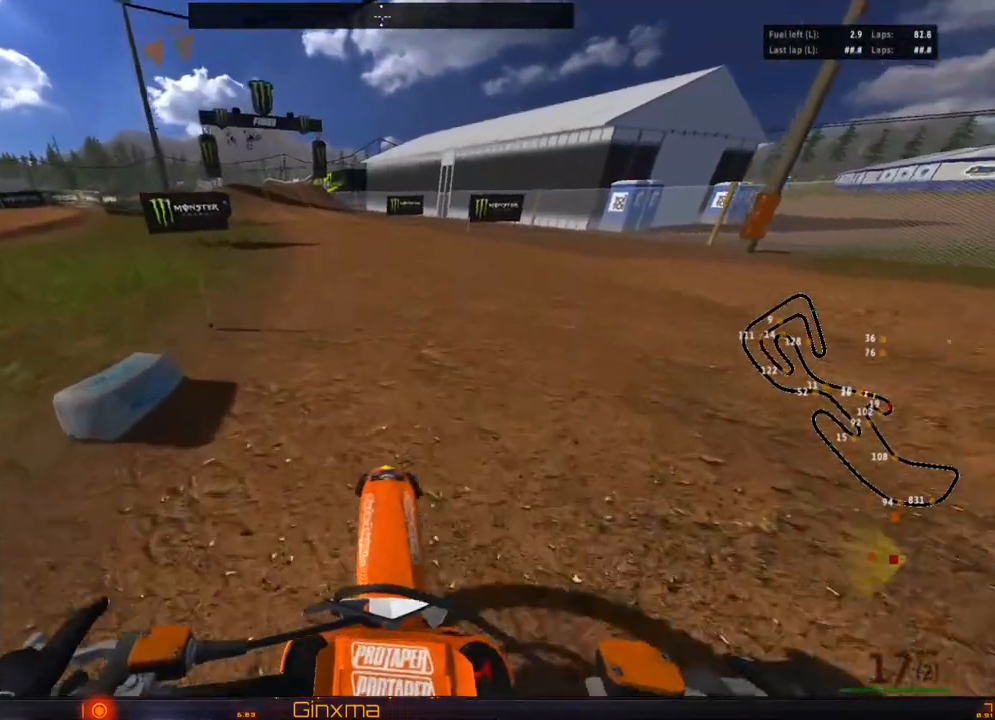
{"buttons": ["R2"], "left_stick": "center", "right_stick": "center", "events": [[17, "left_stick", "center"]]}
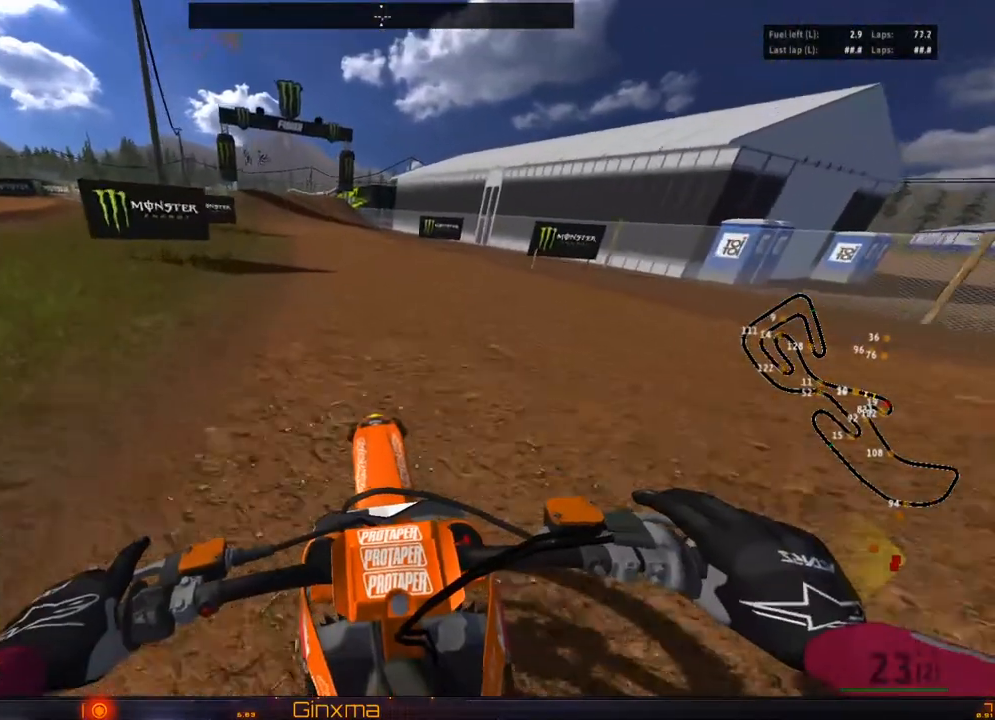
{"buttons": ["R2"], "left_stick": "left", "right_stick": "center", "events": [[167, "left_stick", "left"], [283, "left_stick", "center"], [467, "left_stick", "left"]]}
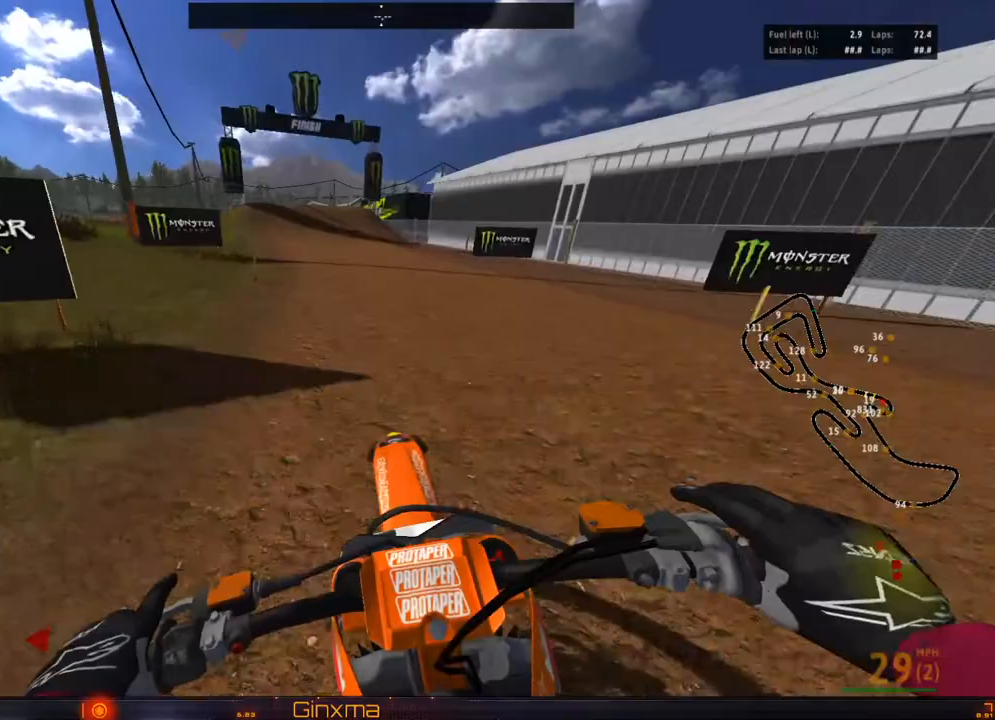
{"buttons": ["R2"], "left_stick": "center", "right_stick": "center", "events": [[100, "left_stick", "center"], [267, "left_stick", "left"], [400, "left_stick", "center"]]}